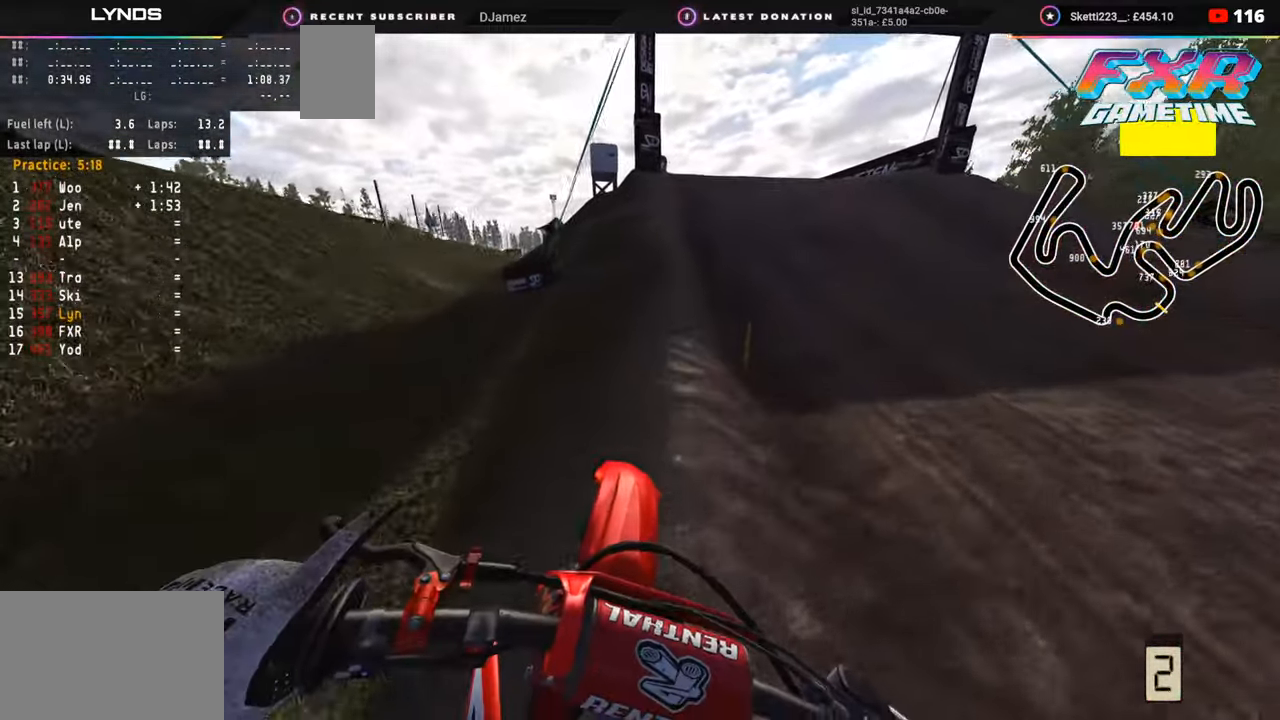
Gameplay with a controller (PlayStation layout); each line is a JSON object with the inputs held at the frame after it. "events" lists button and stick changes between this image and that frame as [ms after this image, input, new state], when the widget could be followed in between. Not read: L1.
{"buttons": ["R2", "R3"], "left_stick": "center", "right_stick": "up-left", "events": [[217, "left_stick", "center"]]}
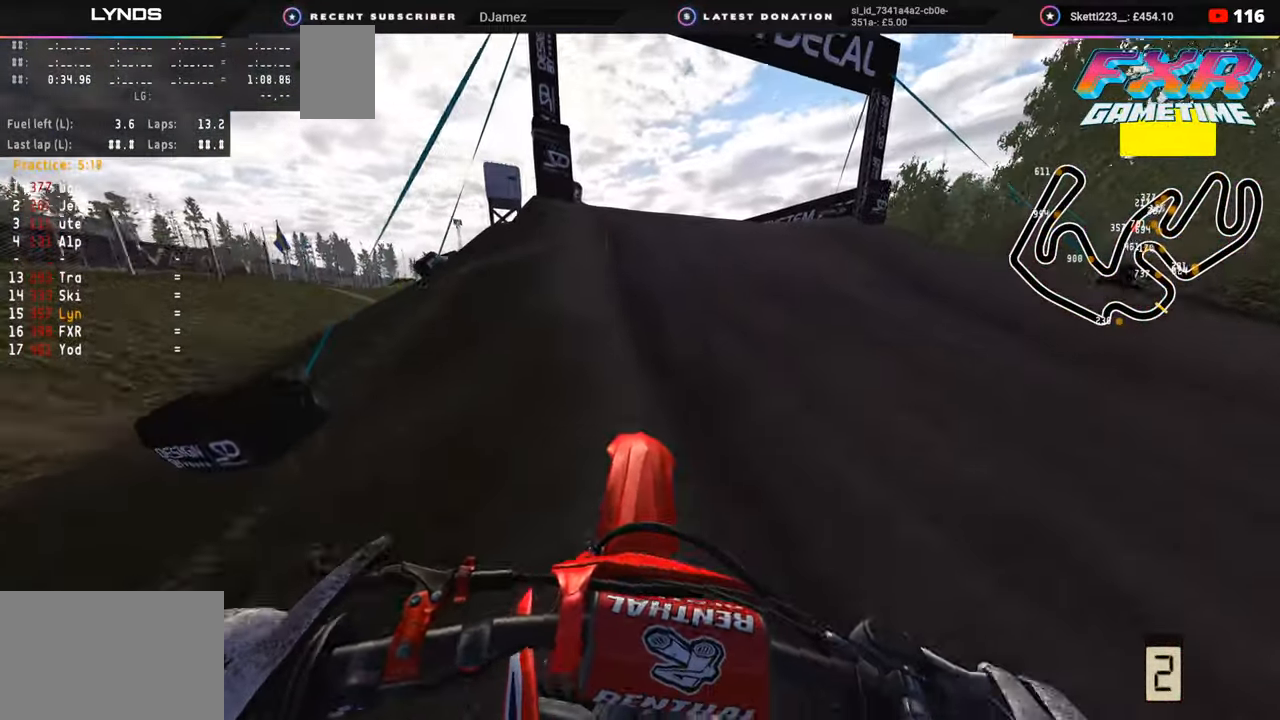
{"buttons": ["R2", "R3"], "left_stick": "center", "right_stick": "up", "events": [[117, "R3", "up"], [383, "right_stick", "up"], [467, "R3", "down"]]}
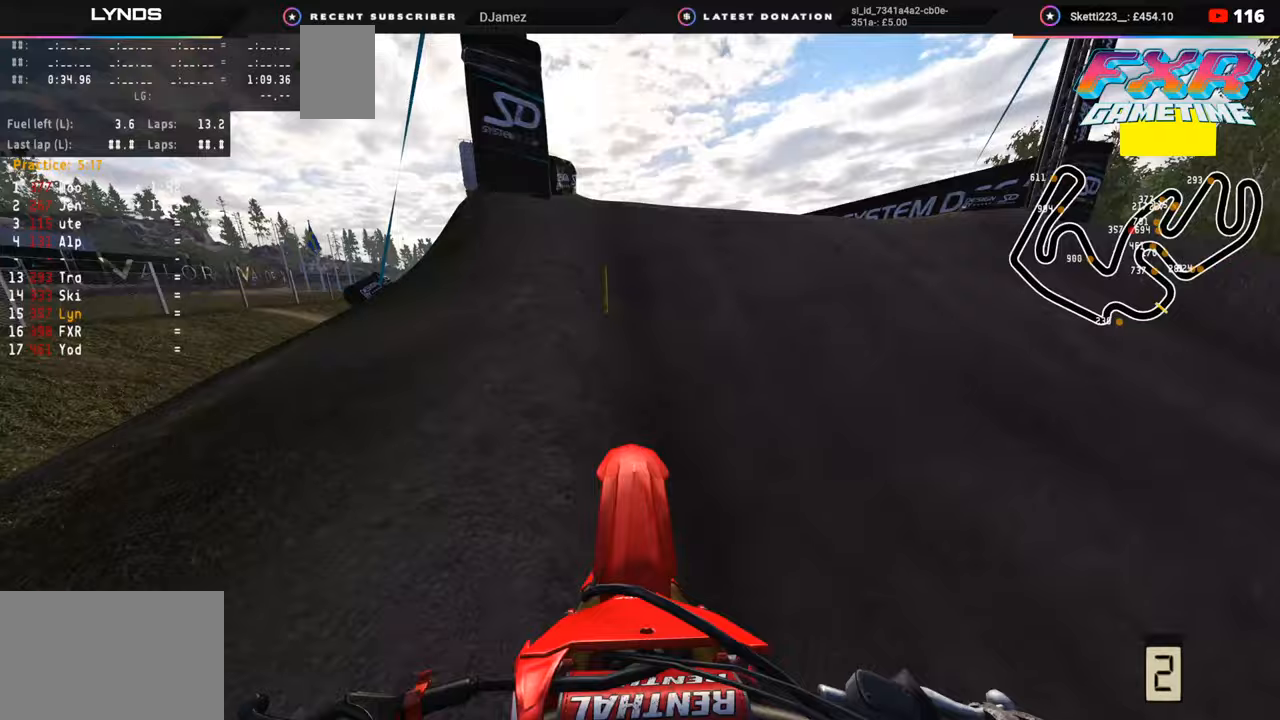
{"buttons": [], "left_stick": "center", "right_stick": "up-left", "events": [[117, "R2", "up"], [467, "R3", "up"], [467, "right_stick", "up-left"]]}
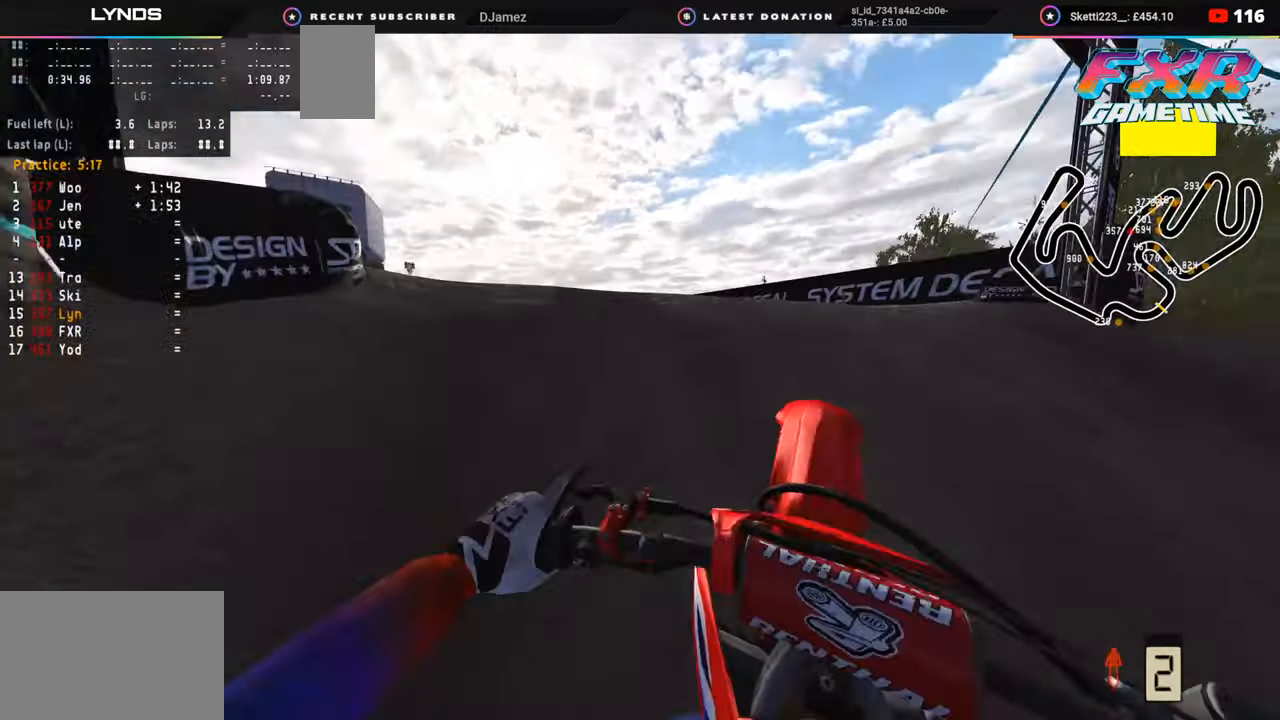
{"buttons": ["R2"], "left_stick": "center", "right_stick": "up", "events": [[83, "right_stick", "center"], [233, "R2", "down"], [267, "right_stick", "up"]]}
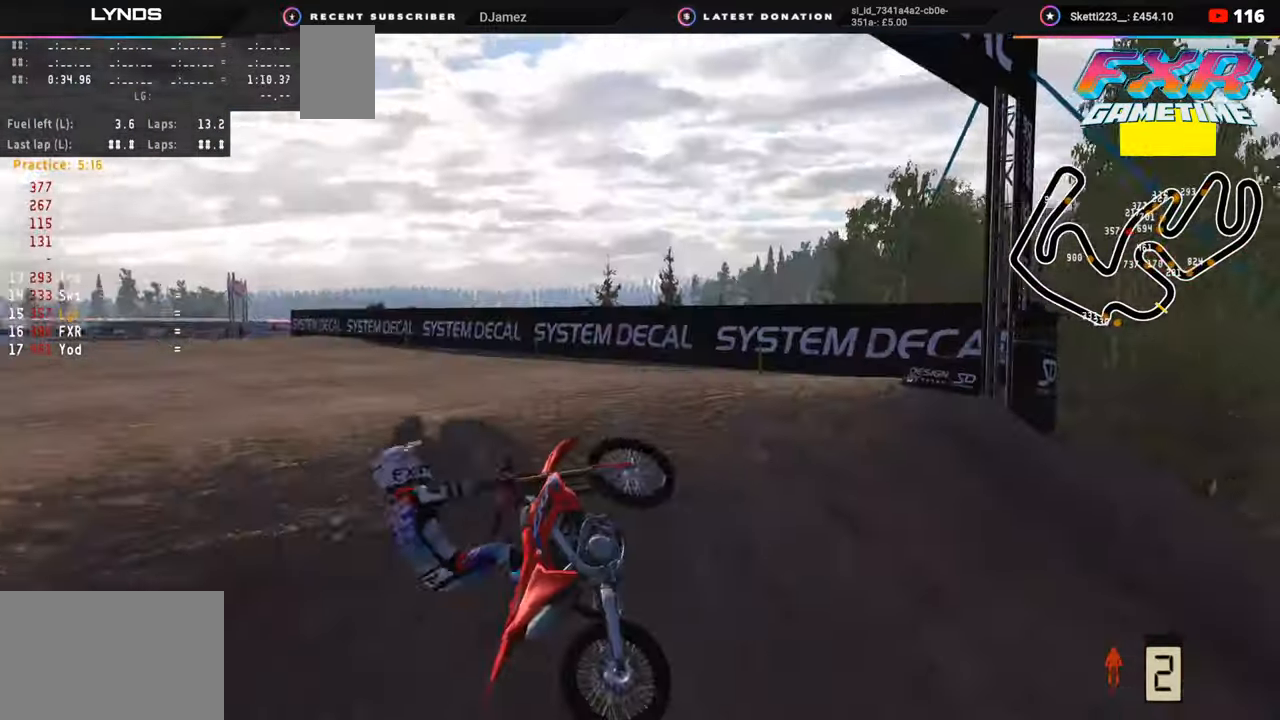
{"buttons": ["SELECT"], "left_stick": "center", "right_stick": "center", "events": [[67, "right_stick", "center"], [100, "R2", "up"], [433, "SELECT", "down"]]}
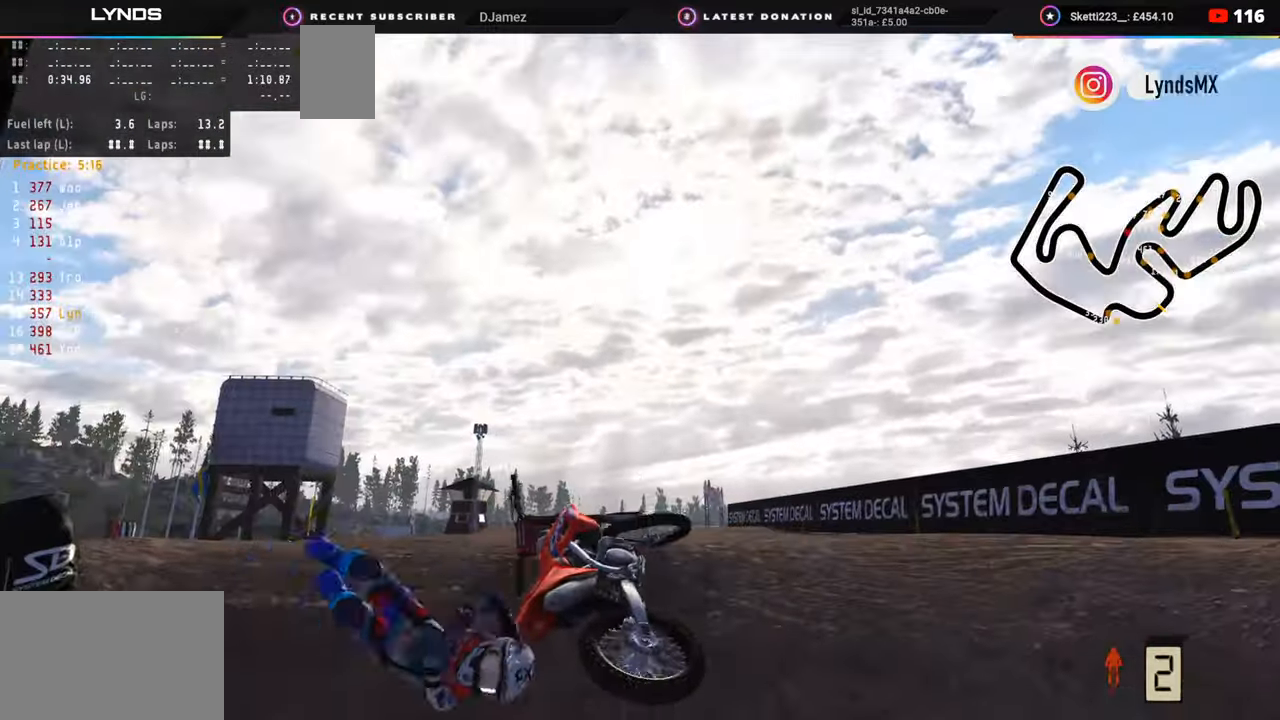
{"buttons": ["DPAD_UP"], "left_stick": "center", "right_stick": "center", "events": [[33, "SELECT", "up"], [417, "DPAD_UP", "down"]]}
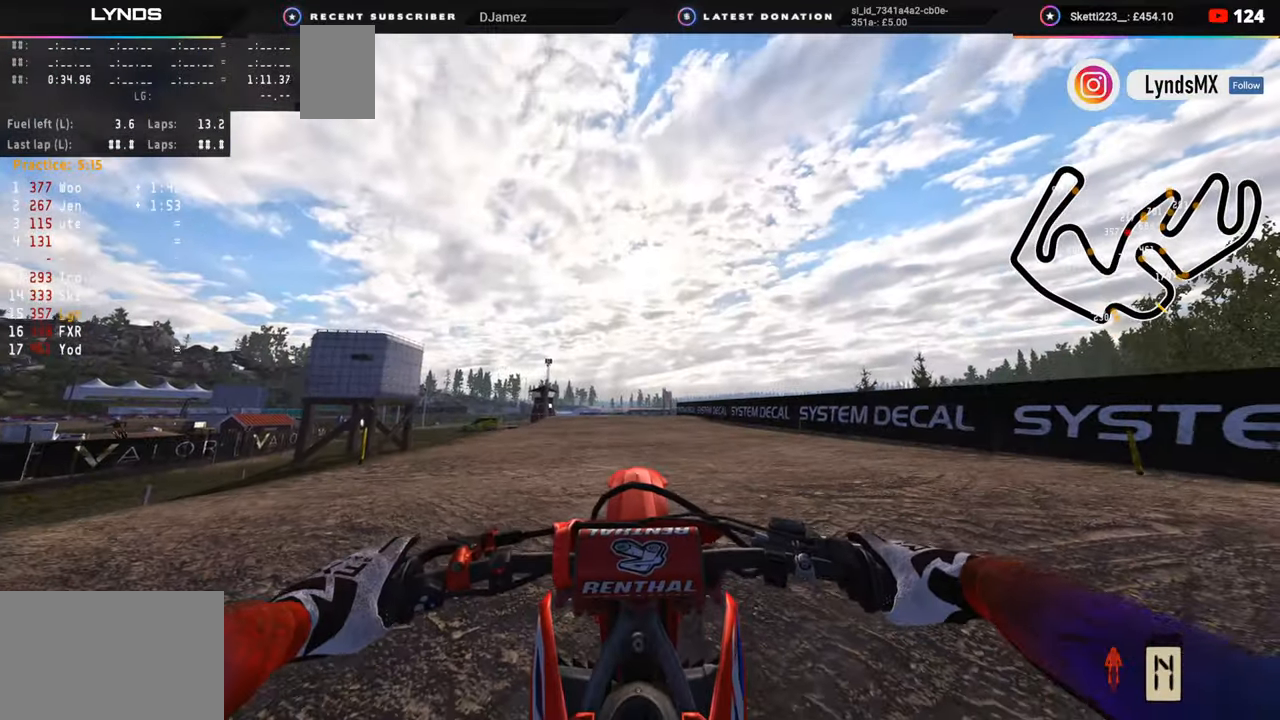
{"buttons": ["SQUARE", "DPAD_UP"], "left_stick": "center", "right_stick": "center", "events": [[67, "L2", "down"], [167, "L2", "up"], [450, "SQUARE", "down"]]}
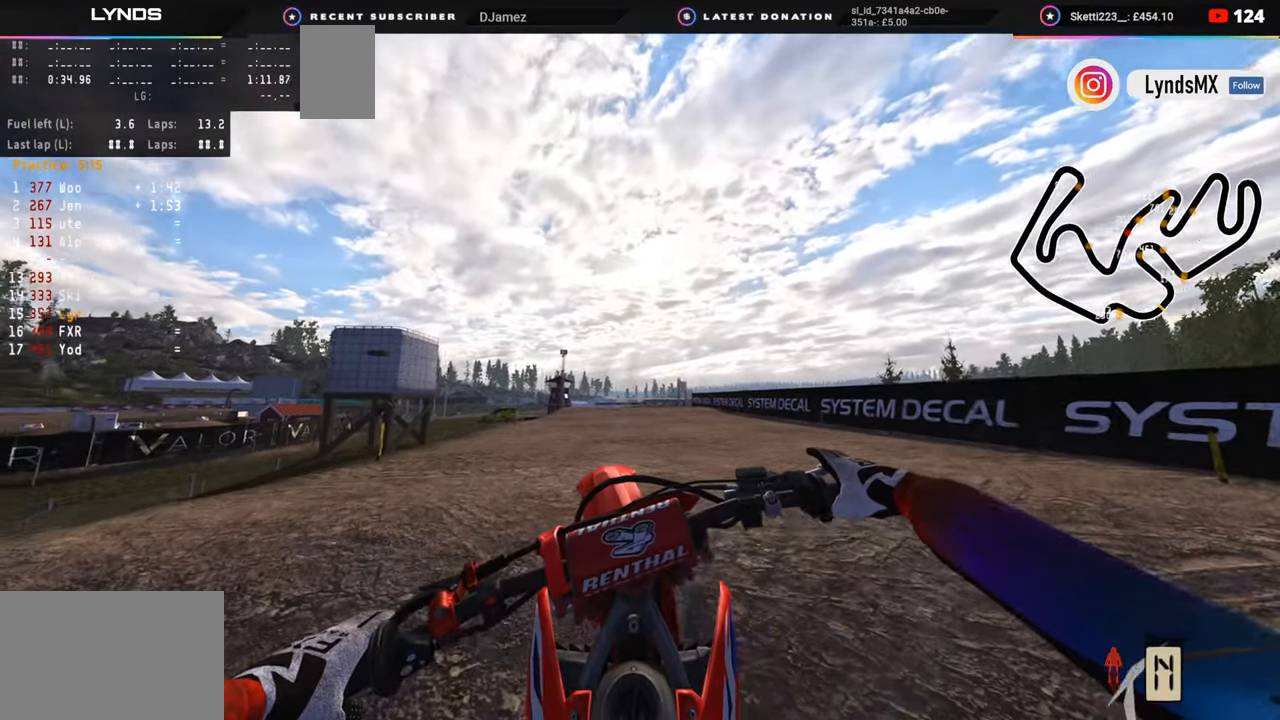
{"buttons": ["DPAD_UP"], "left_stick": "center", "right_stick": "center", "events": [[50, "SQUARE", "up"], [83, "left_stick", "down-left"], [133, "SQUARE", "down"], [200, "SQUARE", "up"], [283, "SQUARE", "down"], [333, "left_stick", "center"], [367, "SQUARE", "up"]]}
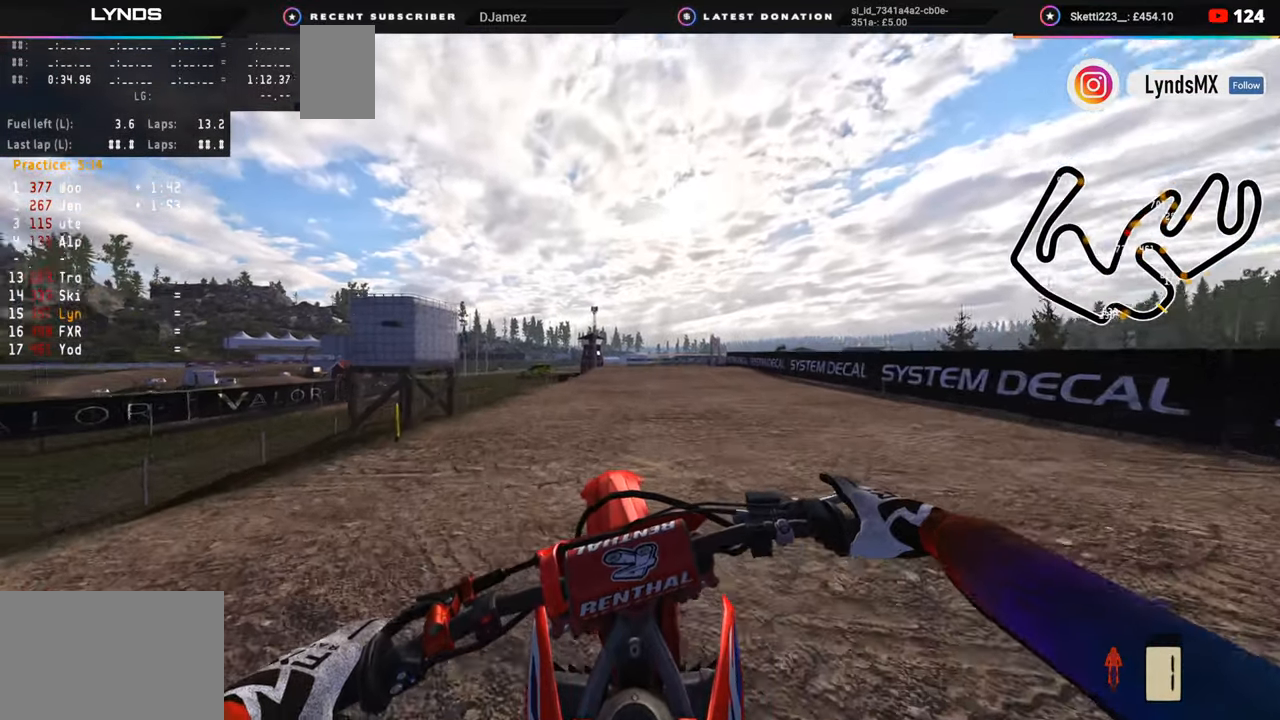
{"buttons": ["R2", "R3", "DPAD_UP"], "left_stick": "center", "right_stick": "center", "events": [[33, "R2", "down"], [50, "R3", "down"], [350, "R1", "down"], [417, "R1", "up"]]}
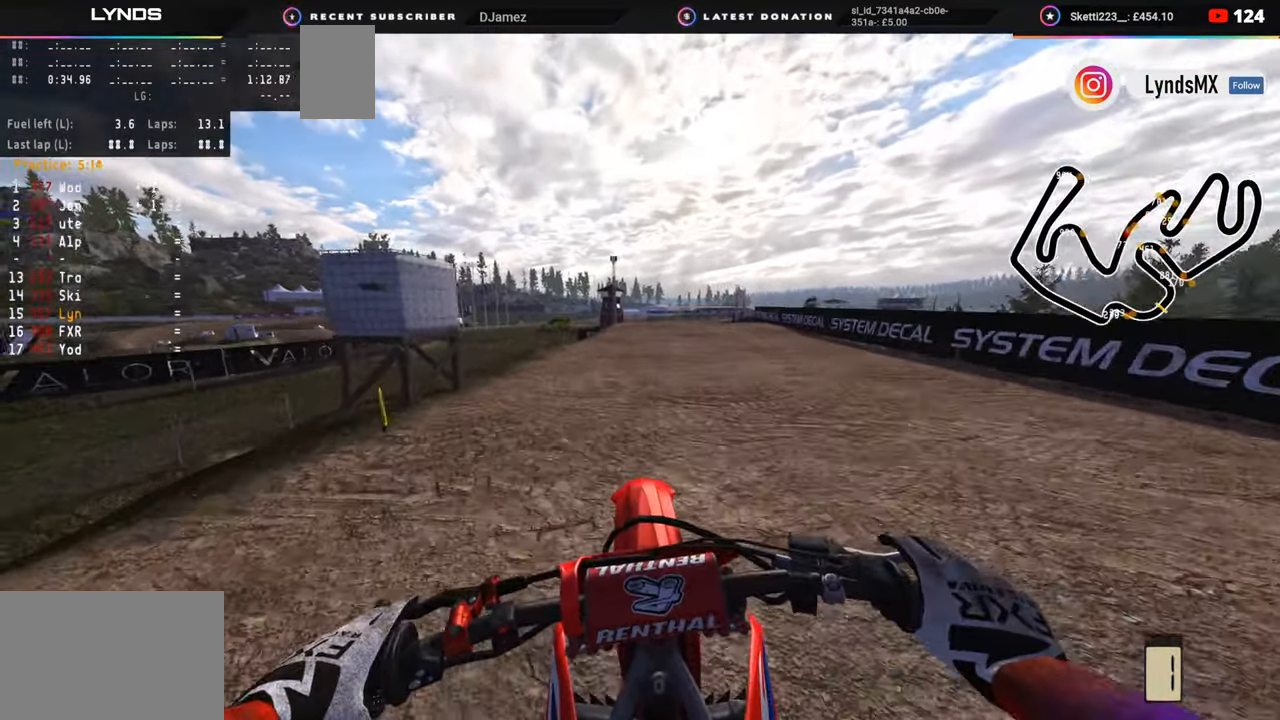
{"buttons": ["R2", "R3"], "left_stick": "center", "right_stick": "center", "events": [[100, "TRIANGLE", "down"], [200, "TRIANGLE", "up"], [217, "DPAD_UP", "up"]]}
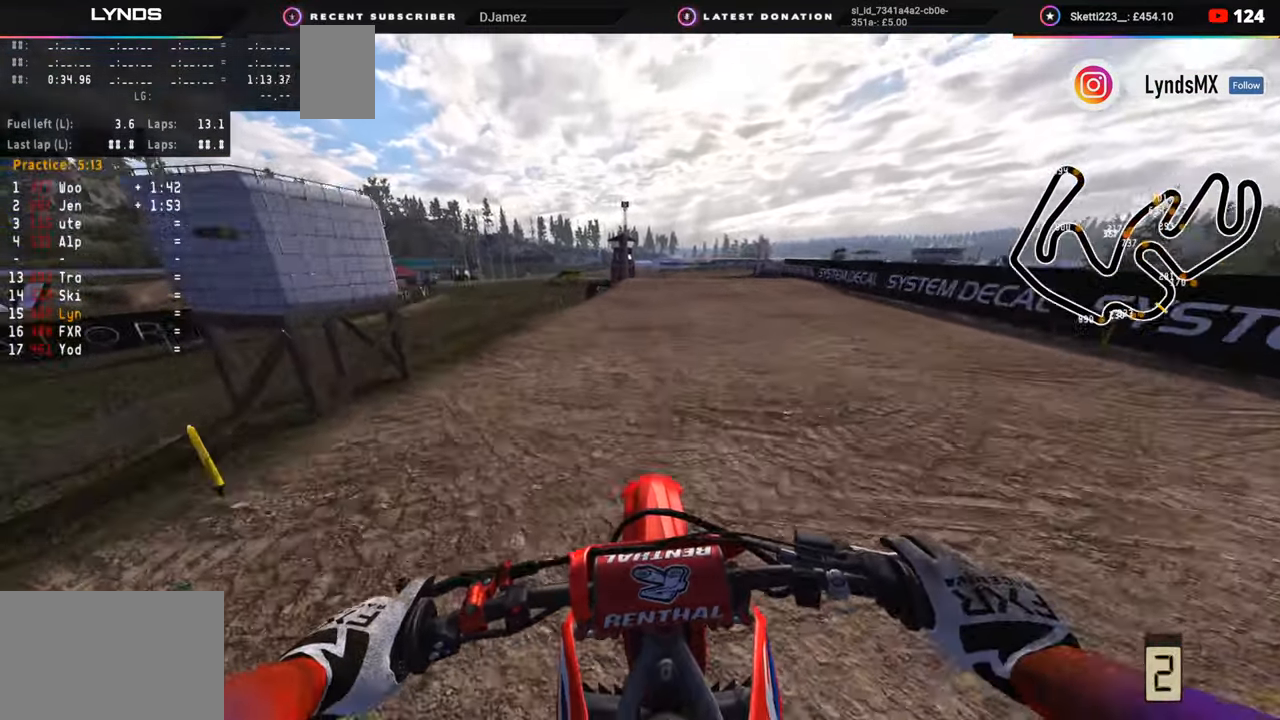
{"buttons": ["R2", "R3"], "left_stick": "center", "right_stick": "center", "events": []}
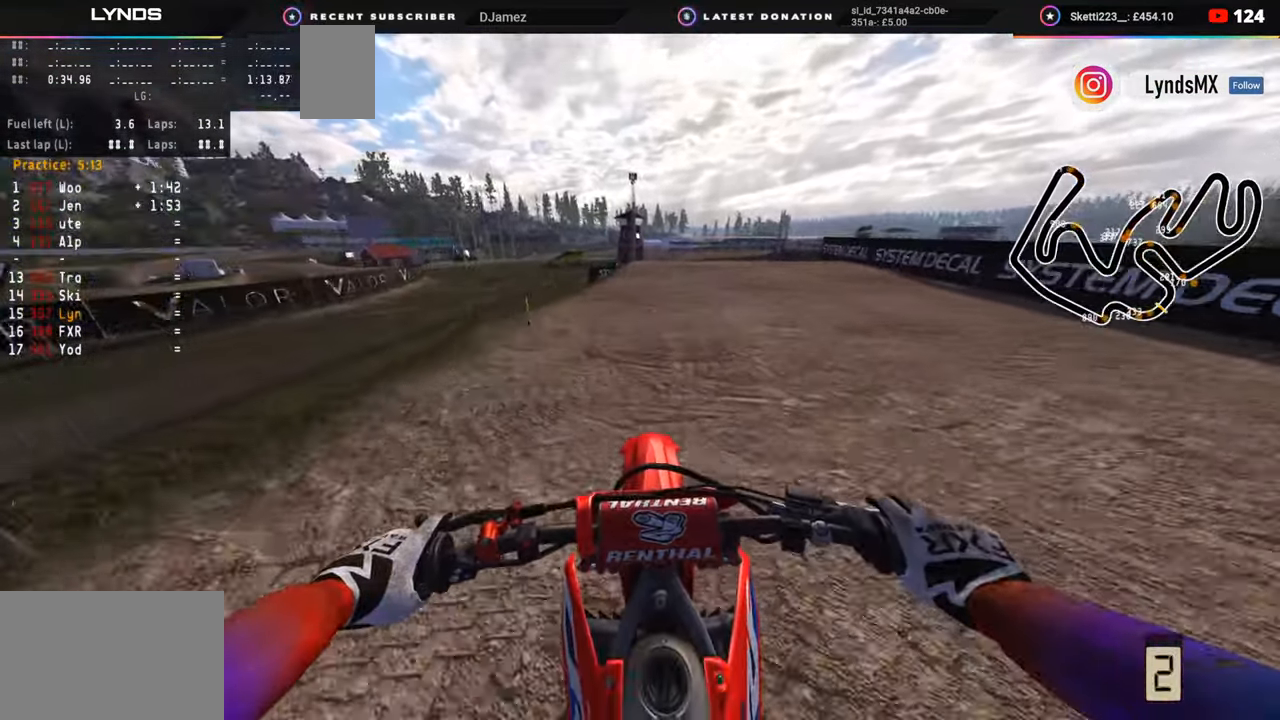
{"buttons": ["R2", "R3"], "left_stick": "center", "right_stick": "center", "events": []}
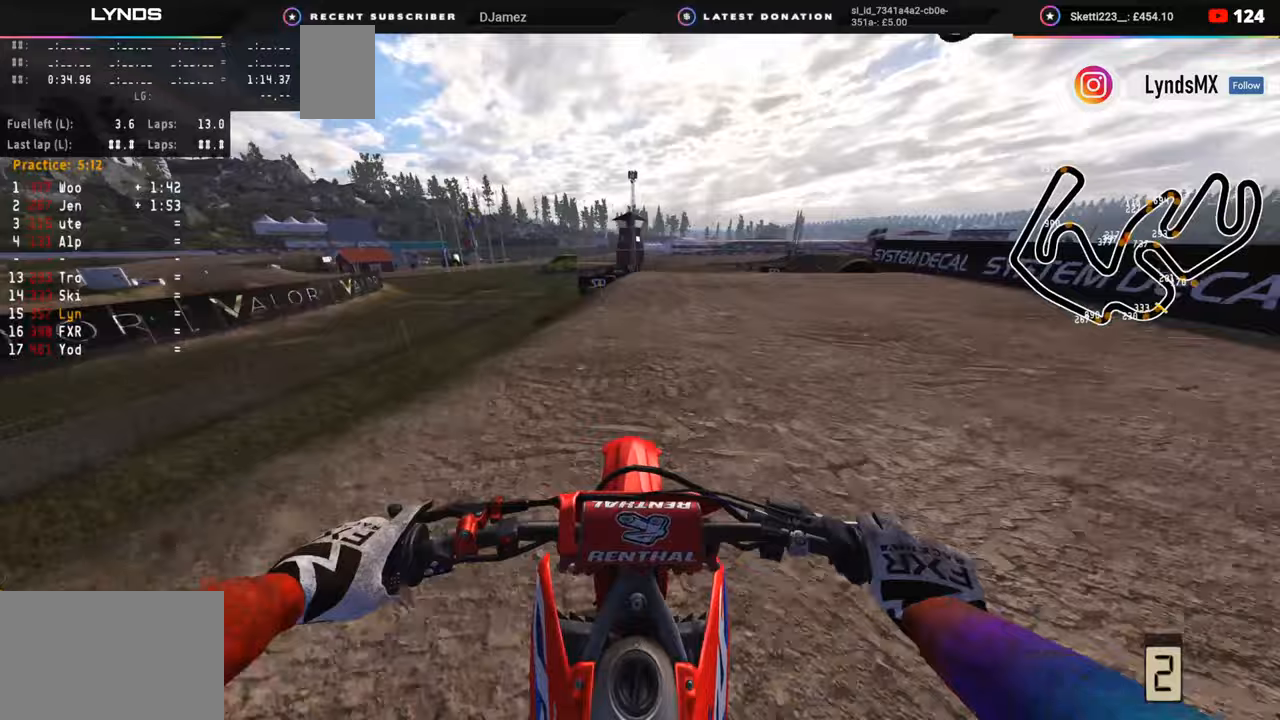
{"buttons": ["R2", "R3"], "left_stick": "center", "right_stick": "up"}
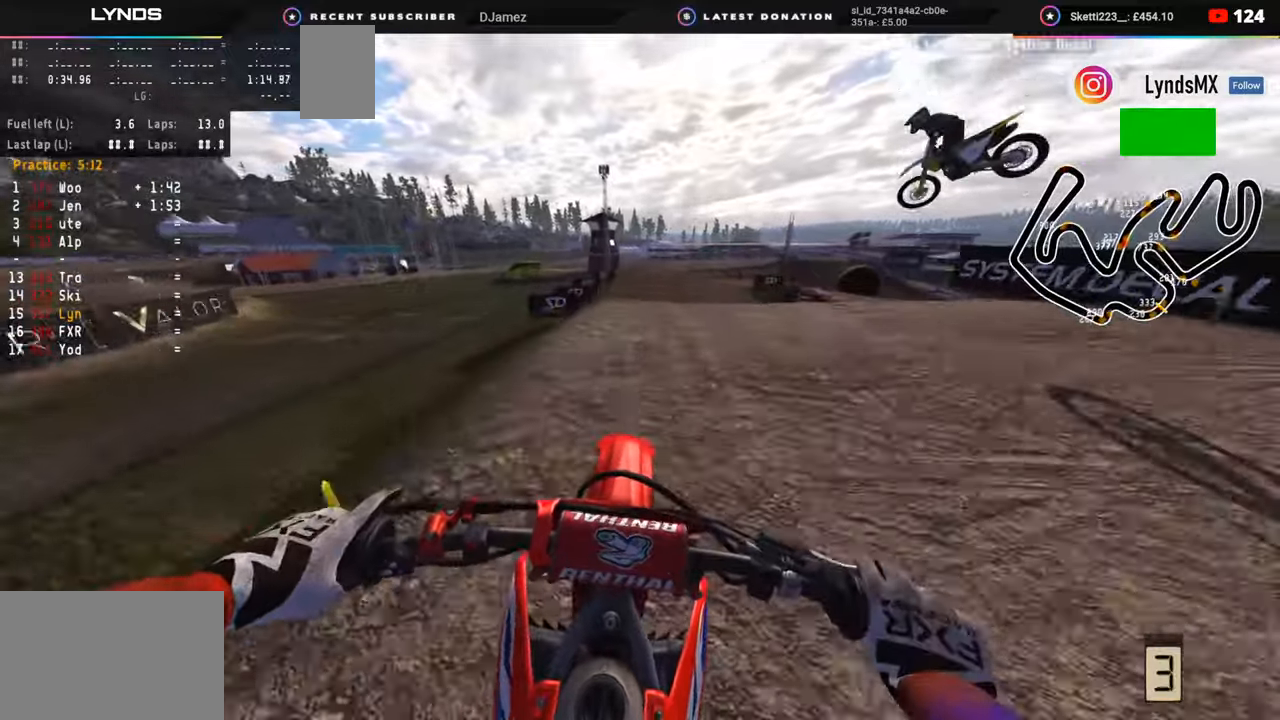
{"buttons": ["R2"], "left_stick": "center", "right_stick": "center", "events": [[183, "right_stick", "center"], [200, "R2", "up"], [300, "R3", "up"], [333, "right_stick", "down"], [417, "R2", "down"], [500, "right_stick", "center"]]}
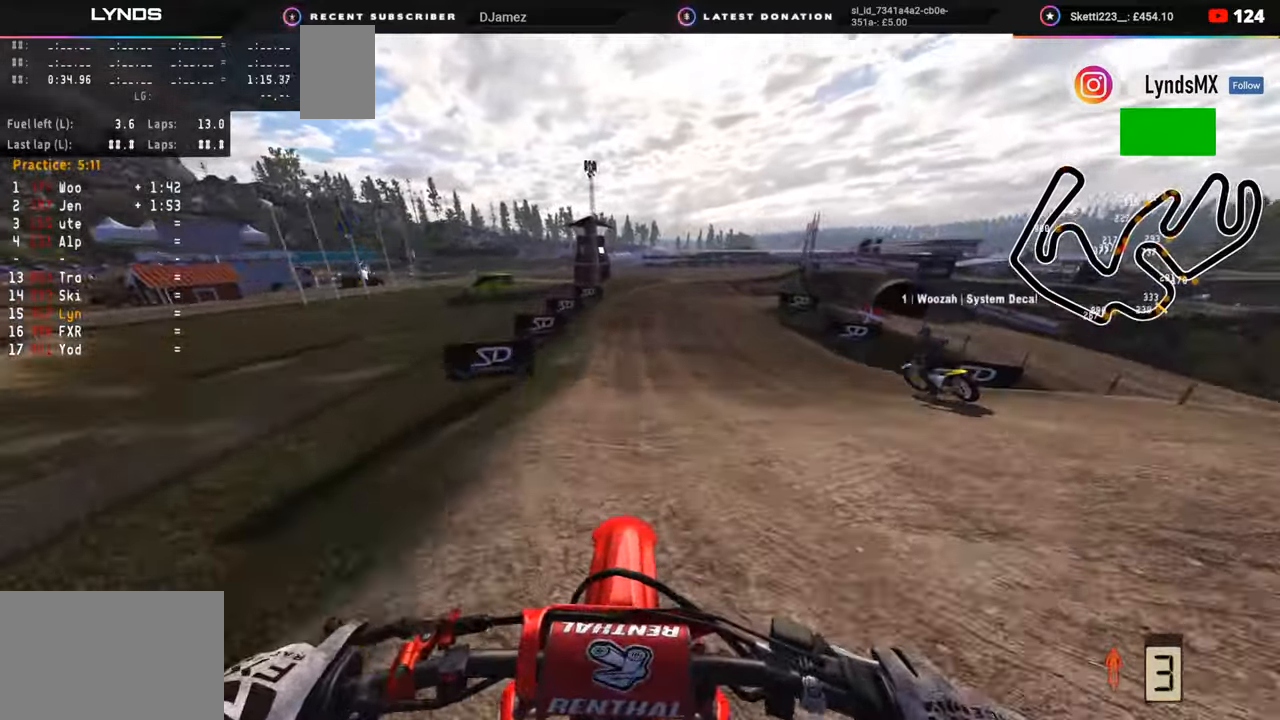
{"buttons": ["R2"], "left_stick": "left", "right_stick": "center", "events": [[183, "left_stick", "left"]]}
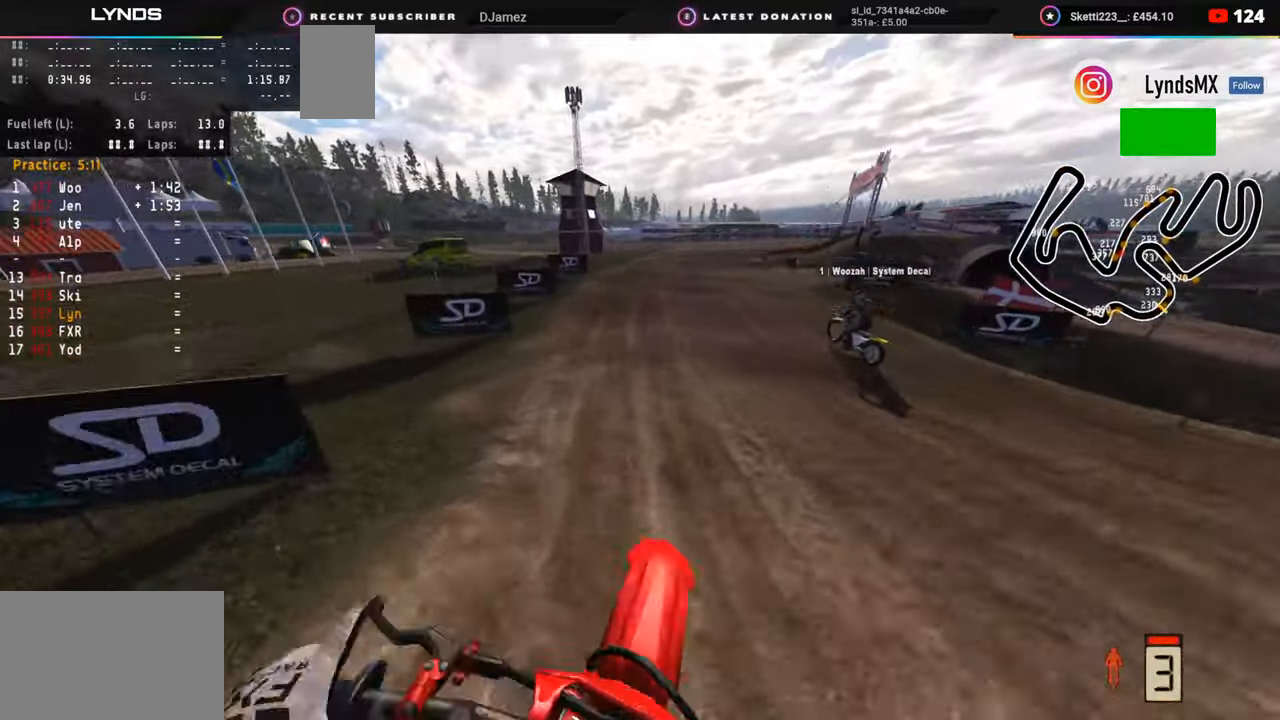
{"buttons": ["R2"], "left_stick": "up-right", "right_stick": "right", "events": [[50, "right_stick", "up"], [150, "R3", "down"], [183, "left_stick", "center"], [267, "right_stick", "center"], [300, "left_stick", "up"], [367, "left_stick", "up-right"], [450, "R3", "up"], [450, "right_stick", "right"]]}
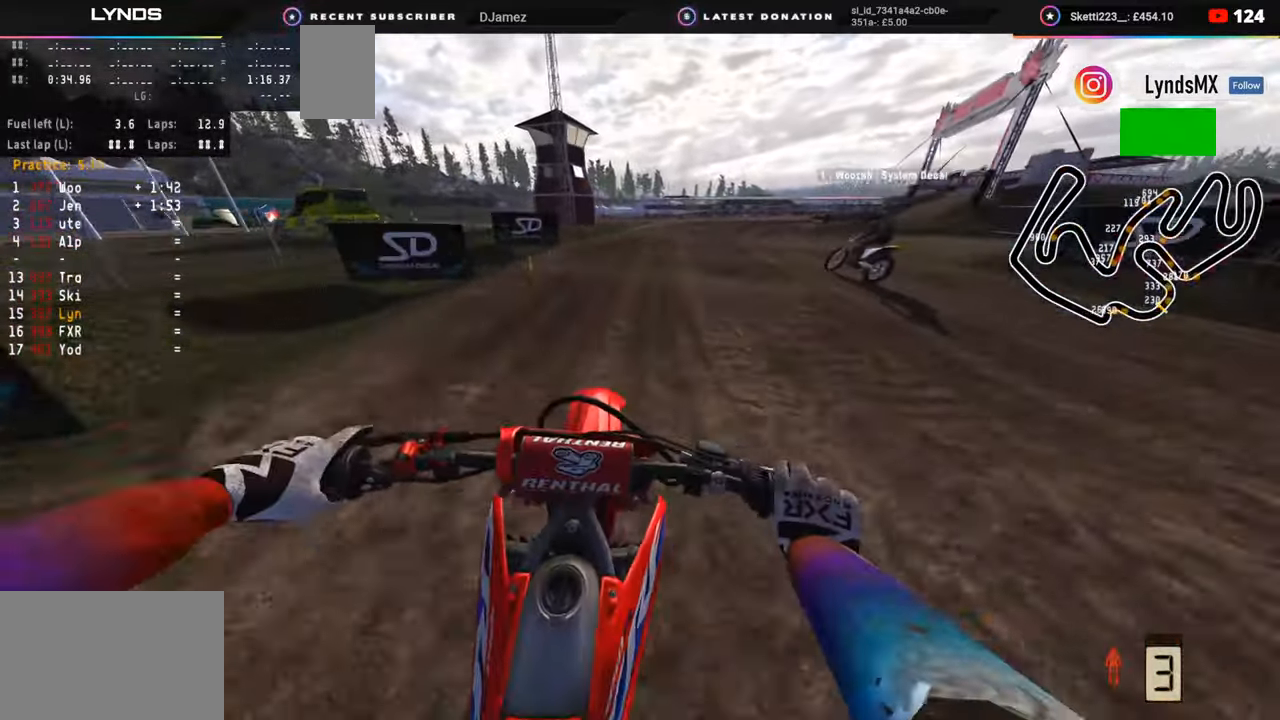
{"buttons": [], "left_stick": "up-right", "right_stick": "down-right", "events": [[67, "right_stick", "down-right"], [183, "R2", "up"], [383, "R2", "down"], [500, "R2", "up"]]}
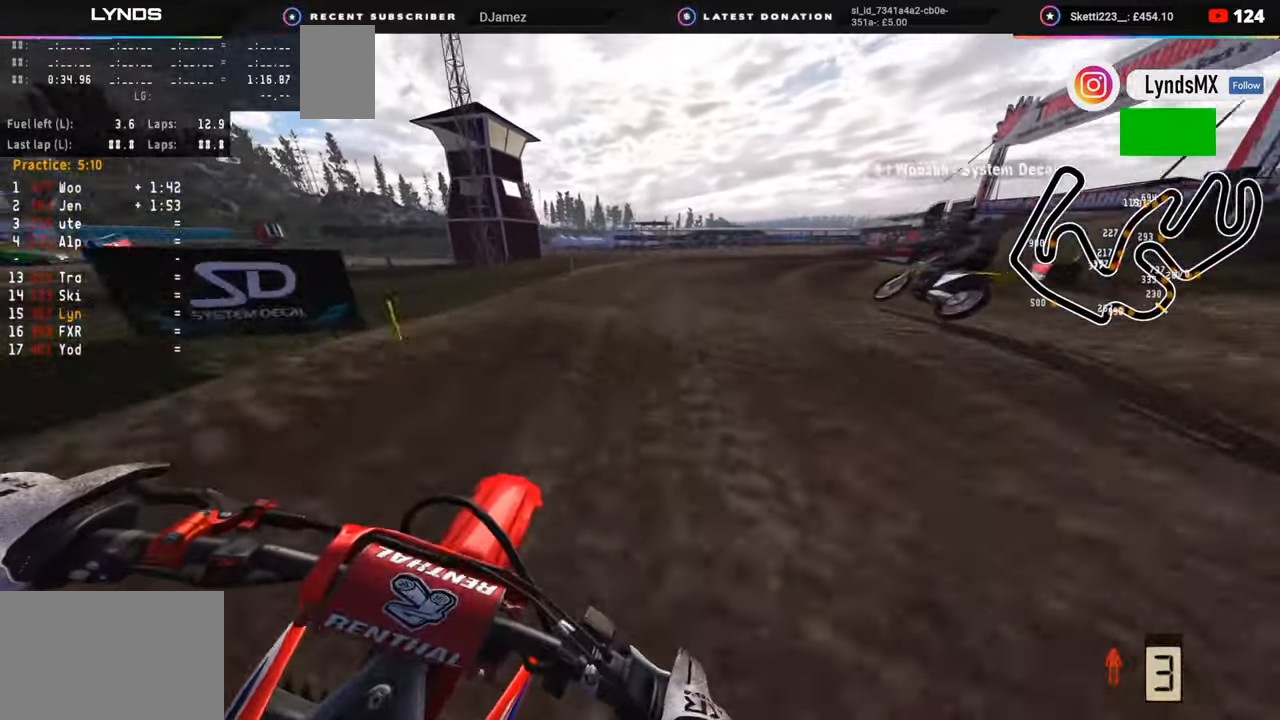
{"buttons": [], "left_stick": "up-right", "right_stick": "down", "events": [[200, "SQUARE", "down"], [267, "SQUARE", "up"], [283, "right_stick", "down"]]}
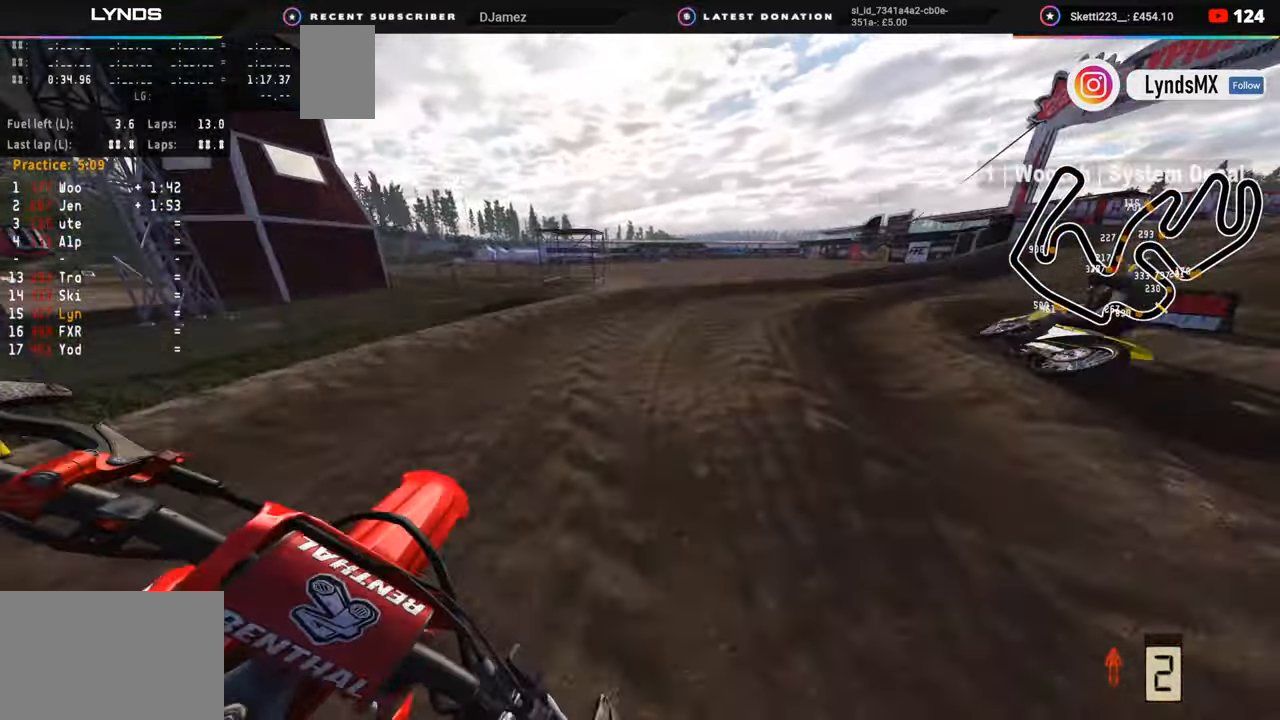
{"buttons": ["R3"], "left_stick": "up-right", "right_stick": "up-left", "events": [[83, "TRIANGLE", "down"], [100, "right_stick", "center"], [117, "L2", "down"], [117, "R3", "down"], [183, "TRIANGLE", "up"], [233, "L2", "up"], [267, "R2", "down"], [350, "right_stick", "up-left"], [417, "R2", "up"]]}
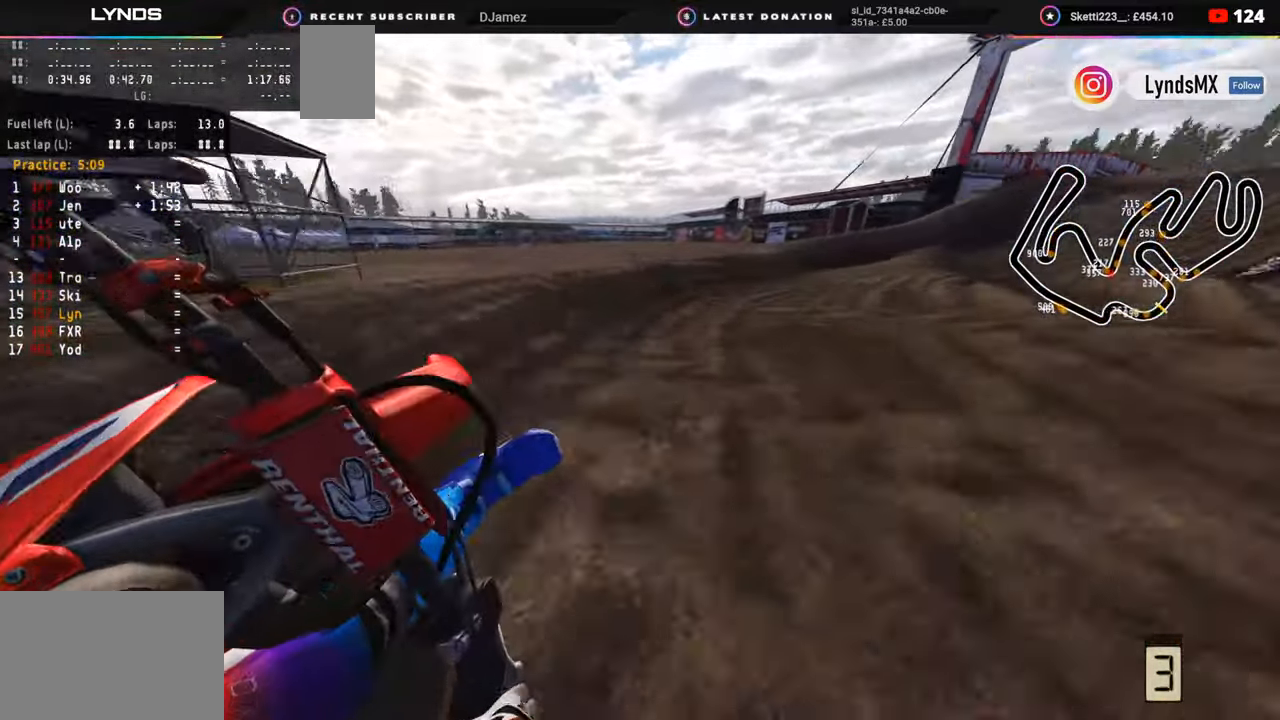
{"buttons": ["R2", "R3"], "left_stick": "up-right", "right_stick": "up-left", "events": [[83, "R2", "down"]]}
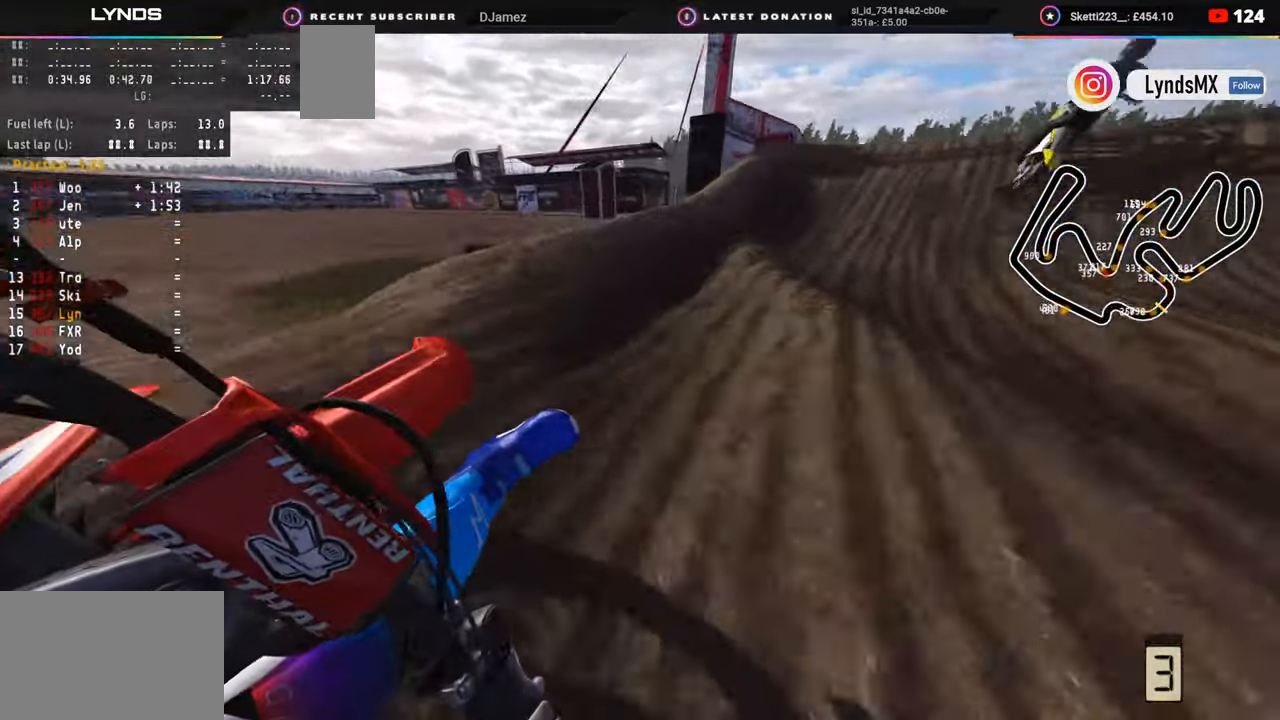
{"buttons": [], "left_stick": "up", "right_stick": "center", "events": [[117, "R1", "down"], [133, "R3", "up"], [183, "R1", "up"], [183, "left_stick", "up"], [217, "right_stick", "up"], [450, "R2", "up"], [467, "right_stick", "center"]]}
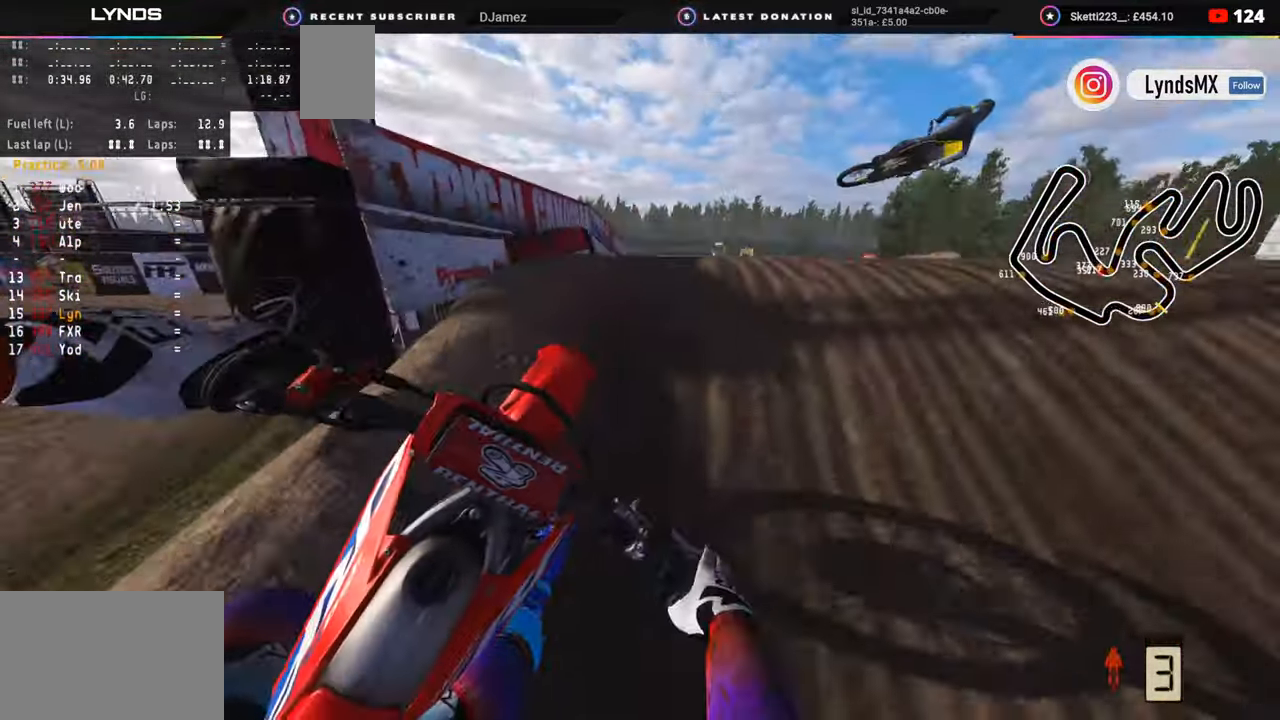
{"buttons": [], "left_stick": "center", "right_stick": "down", "events": [[217, "right_stick", "down-left"], [450, "left_stick", "center"], [500, "right_stick", "down"]]}
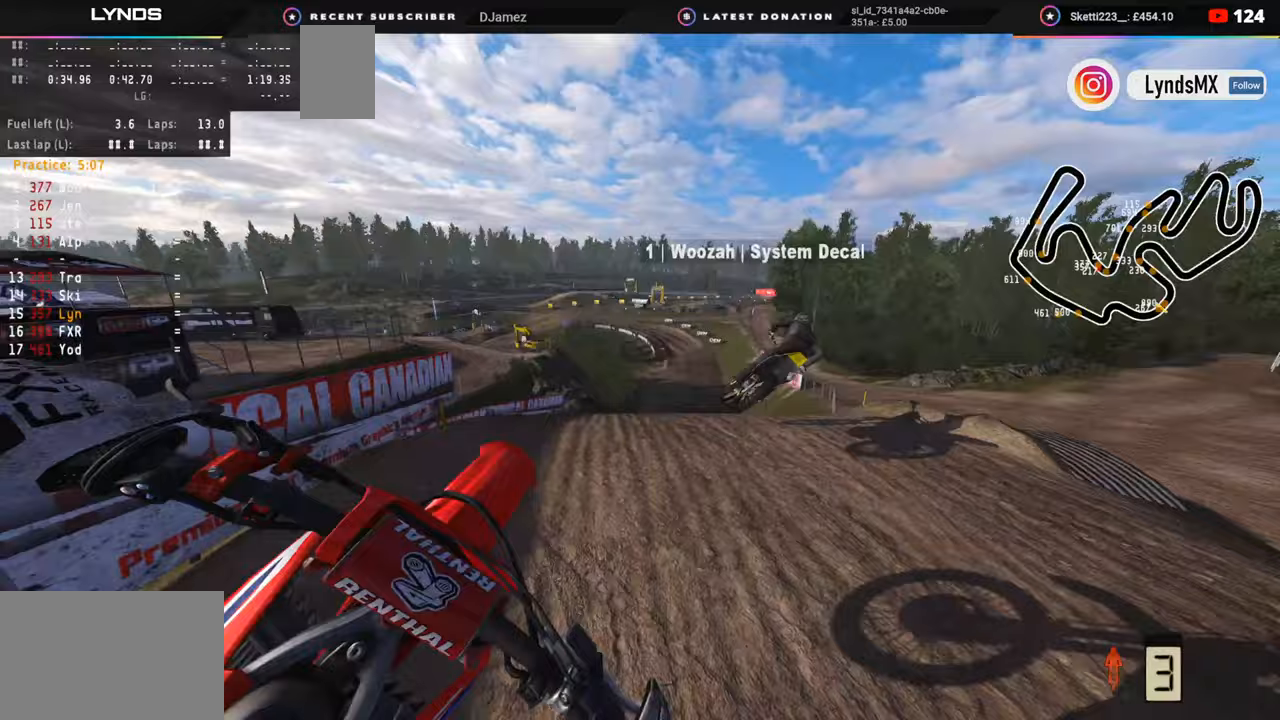
{"buttons": ["R2"], "left_stick": "center", "right_stick": "down", "events": [[233, "R2", "down"], [283, "R1", "down"], [350, "R1", "up"]]}
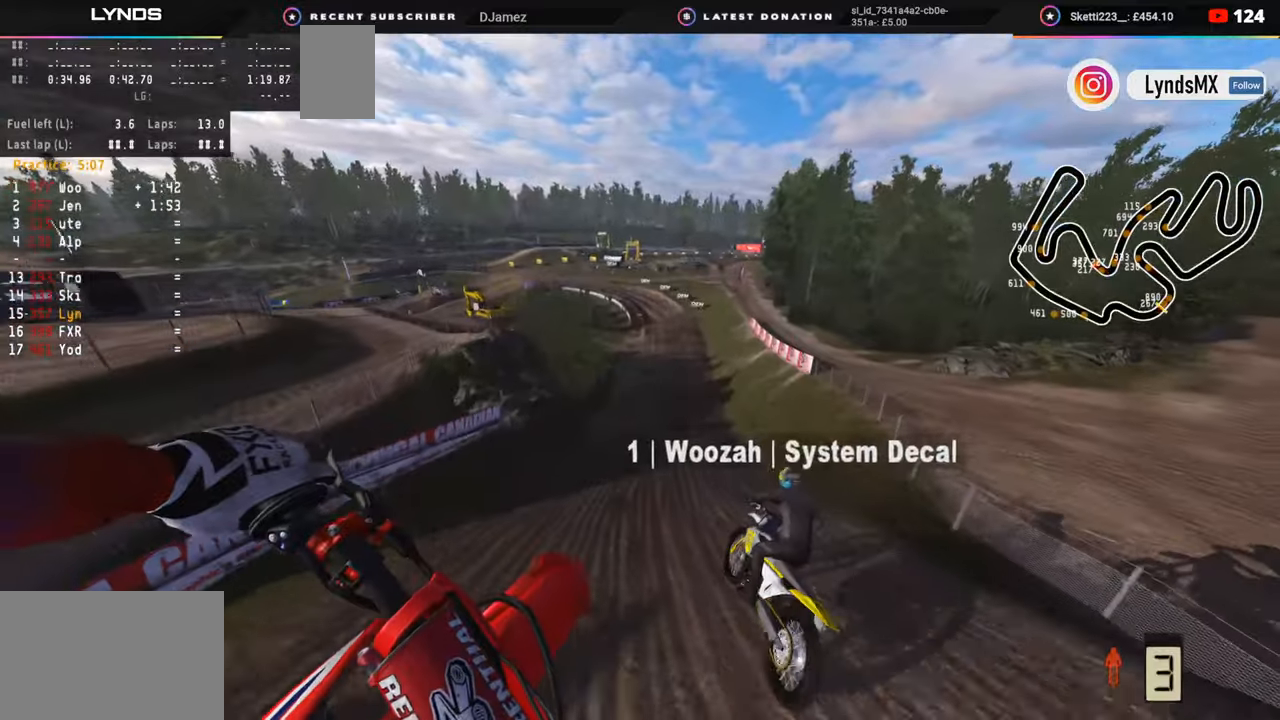
{"buttons": ["R2"], "left_stick": "center", "right_stick": "down-right", "events": [[217, "right_stick", "down-right"], [233, "TRIANGLE", "down"], [317, "TRIANGLE", "up"], [417, "R1", "down"], [467, "R1", "up"]]}
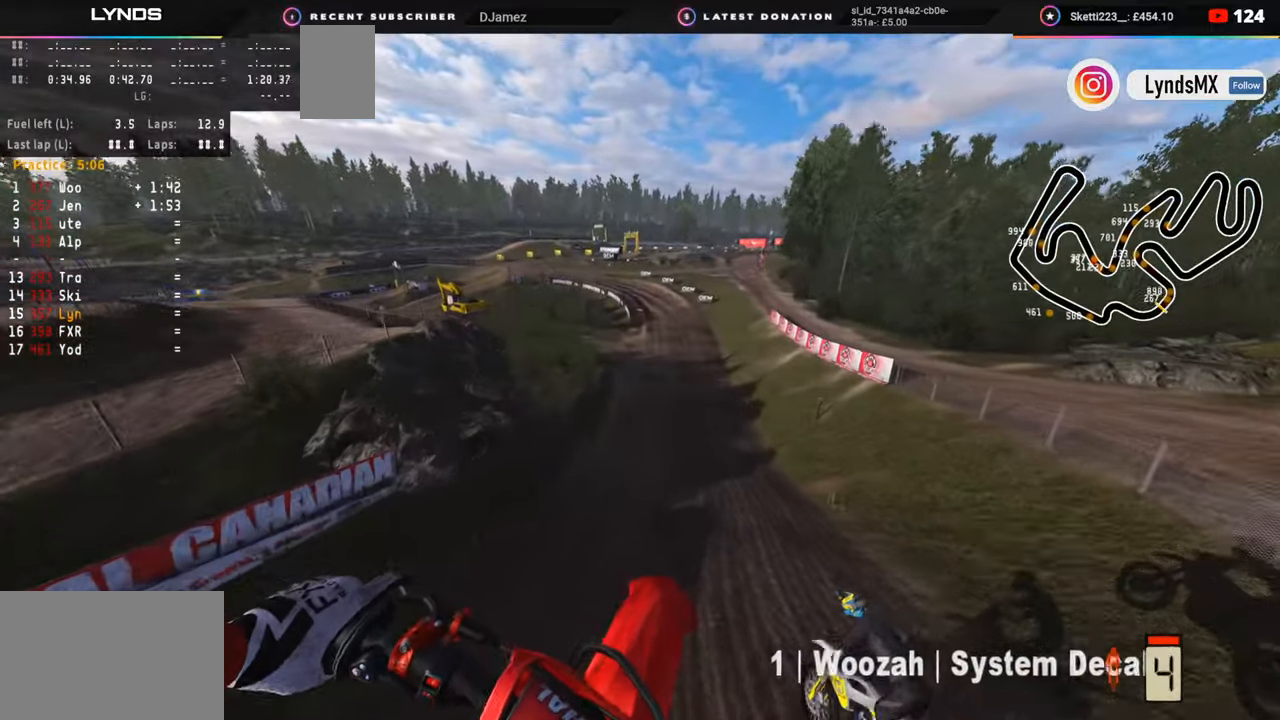
{"buttons": ["R2"], "left_stick": "up-right", "right_stick": "up", "events": [[83, "right_stick", "center"], [100, "left_stick", "up-right"], [117, "R2", "up"], [200, "right_stick", "up"], [417, "R2", "down"]]}
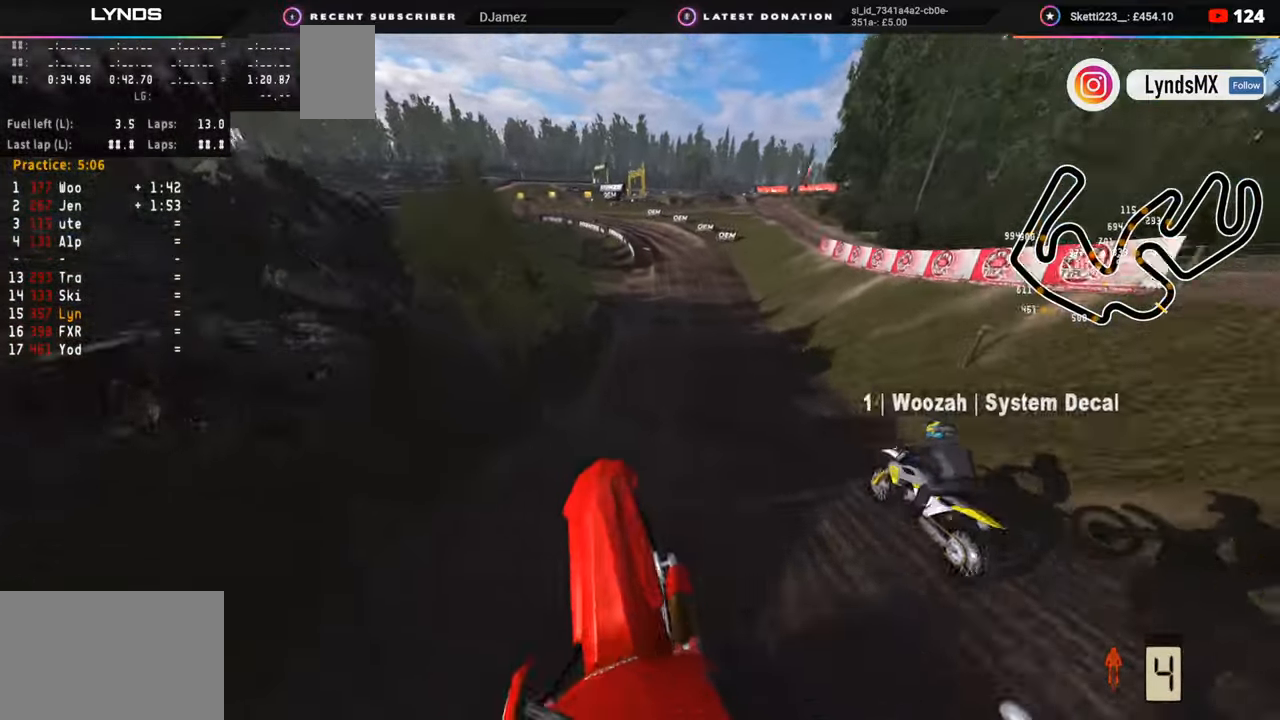
{"buttons": ["R2", "R3"], "left_stick": "center", "right_stick": "left", "events": [[67, "right_stick", "up-left"], [200, "R3", "down"], [233, "right_stick", "left"], [333, "left_stick", "center"]]}
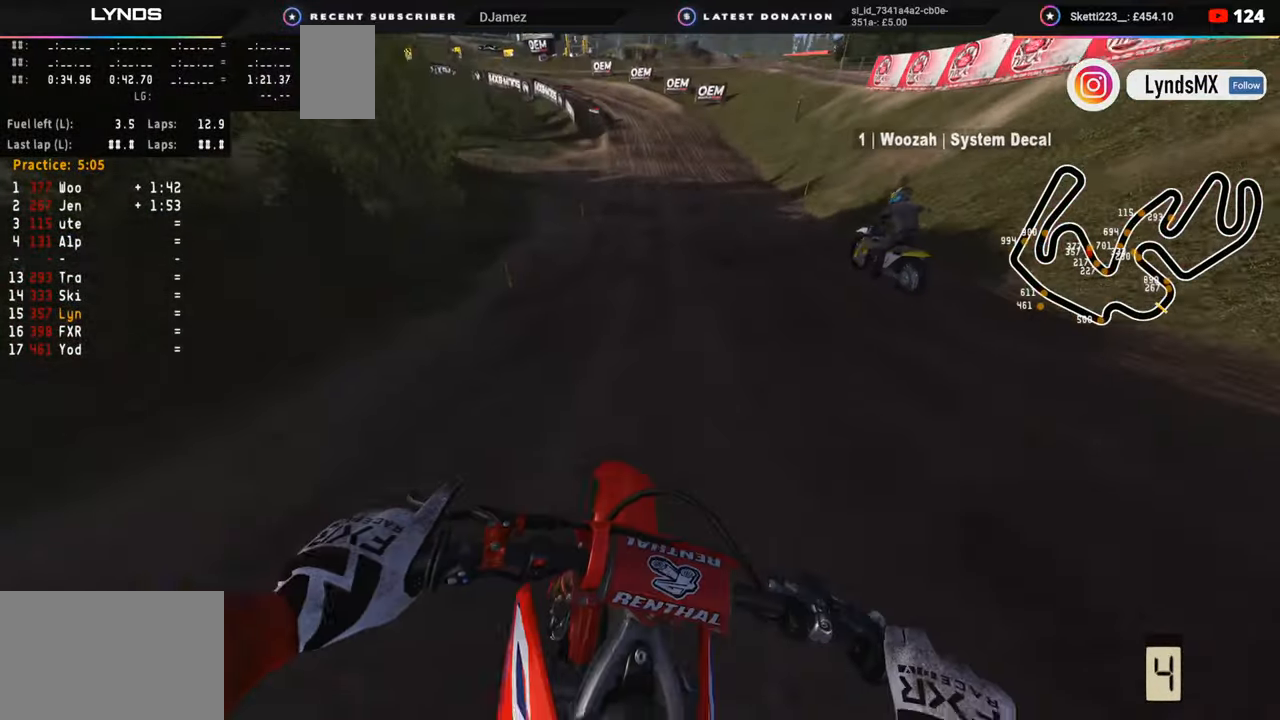
{"buttons": ["R2", "R3"], "left_stick": "down-left", "right_stick": "down-left", "events": [[483, "left_stick", "down-left"], [500, "right_stick", "down-left"]]}
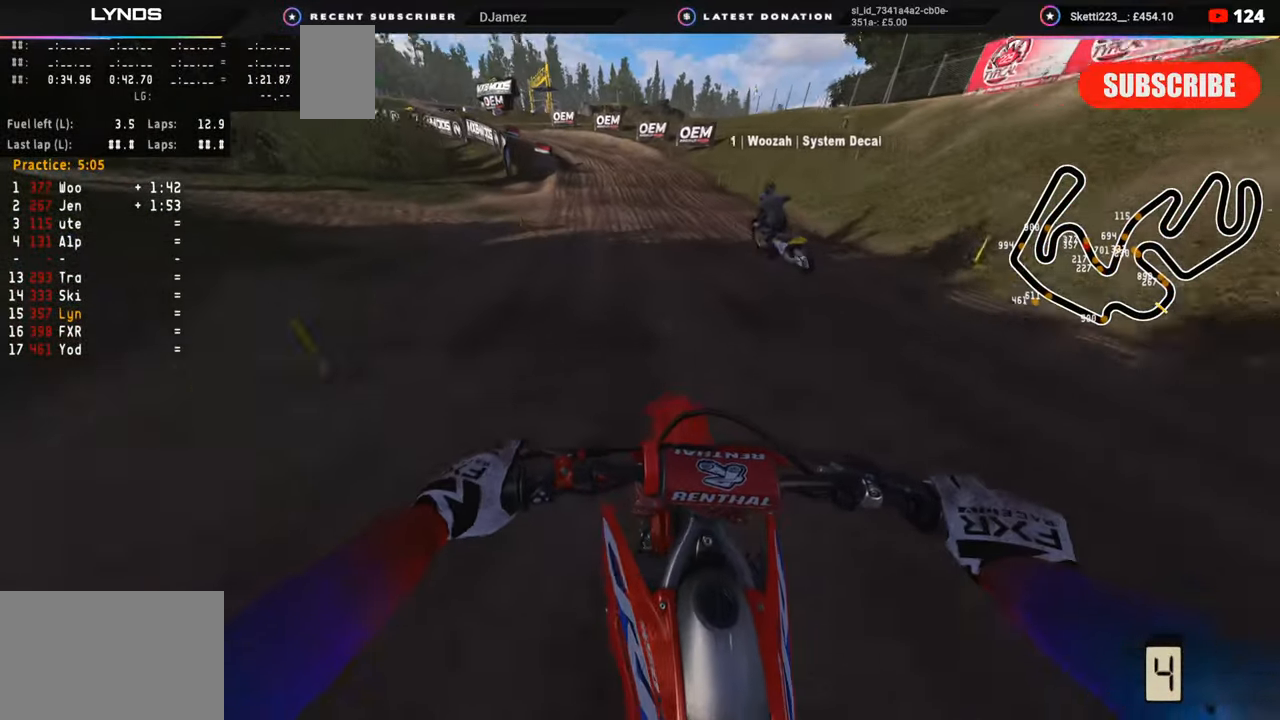
{"buttons": [], "left_stick": "down-left", "right_stick": "down", "events": [[17, "R3", "up"], [133, "right_stick", "down"], [167, "SQUARE", "down"], [250, "R2", "up"], [250, "SQUARE", "up"], [400, "R2", "down"], [500, "R2", "up"]]}
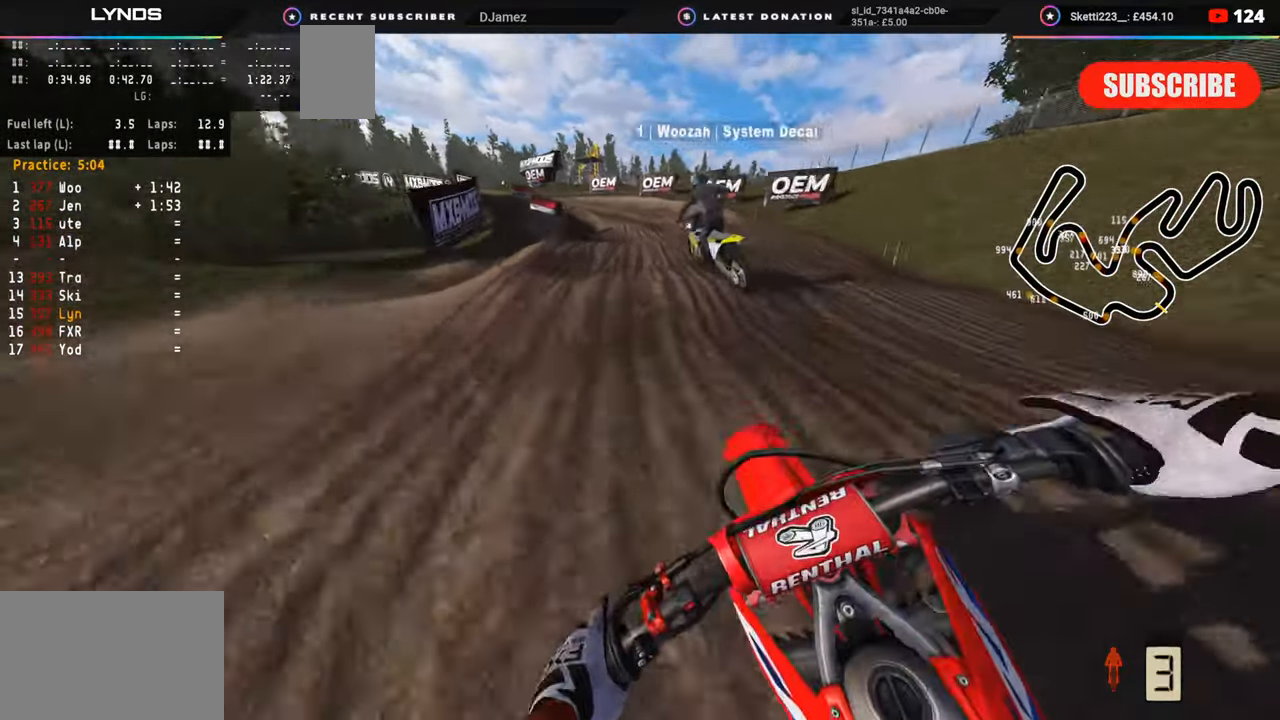
{"buttons": [], "left_stick": "down-left", "right_stick": "down", "events": [[100, "R2", "down"], [200, "R2", "up"], [333, "R2", "down"], [400, "R2", "up"]]}
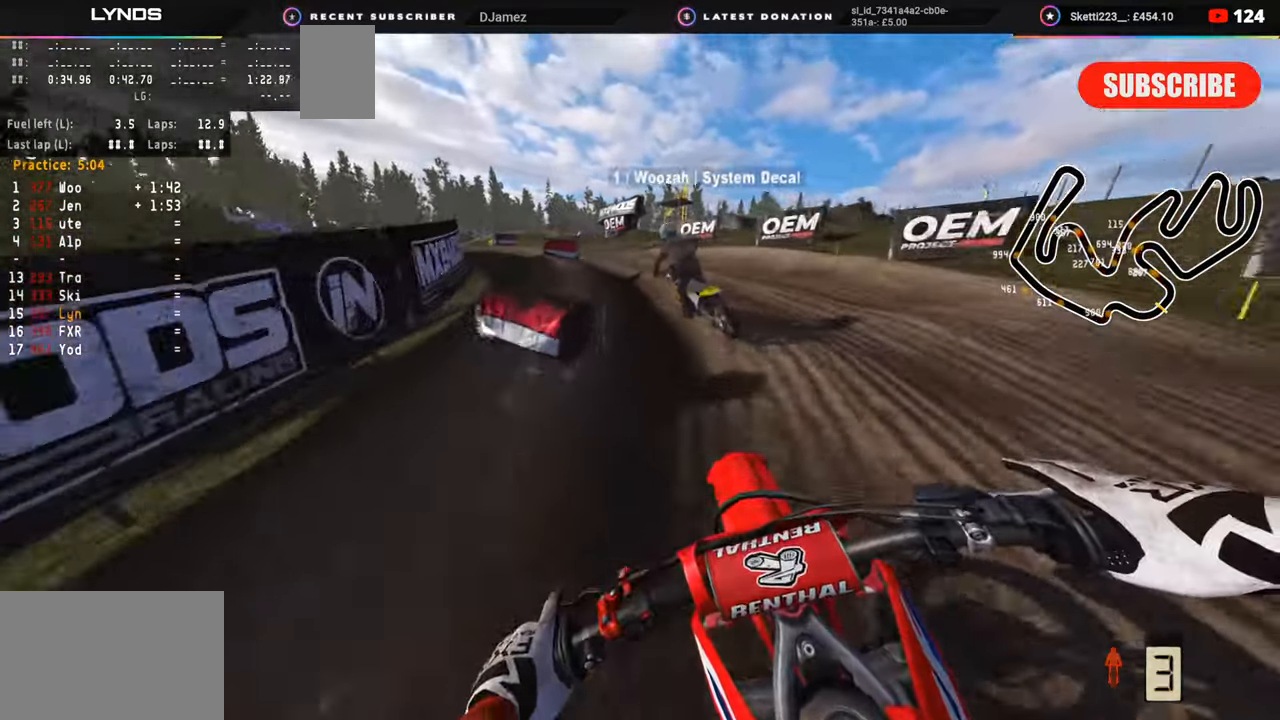
{"buttons": ["R3"], "left_stick": "down-left", "right_stick": "down", "events": [[267, "R2", "down"], [267, "R3", "down"], [350, "R2", "up"]]}